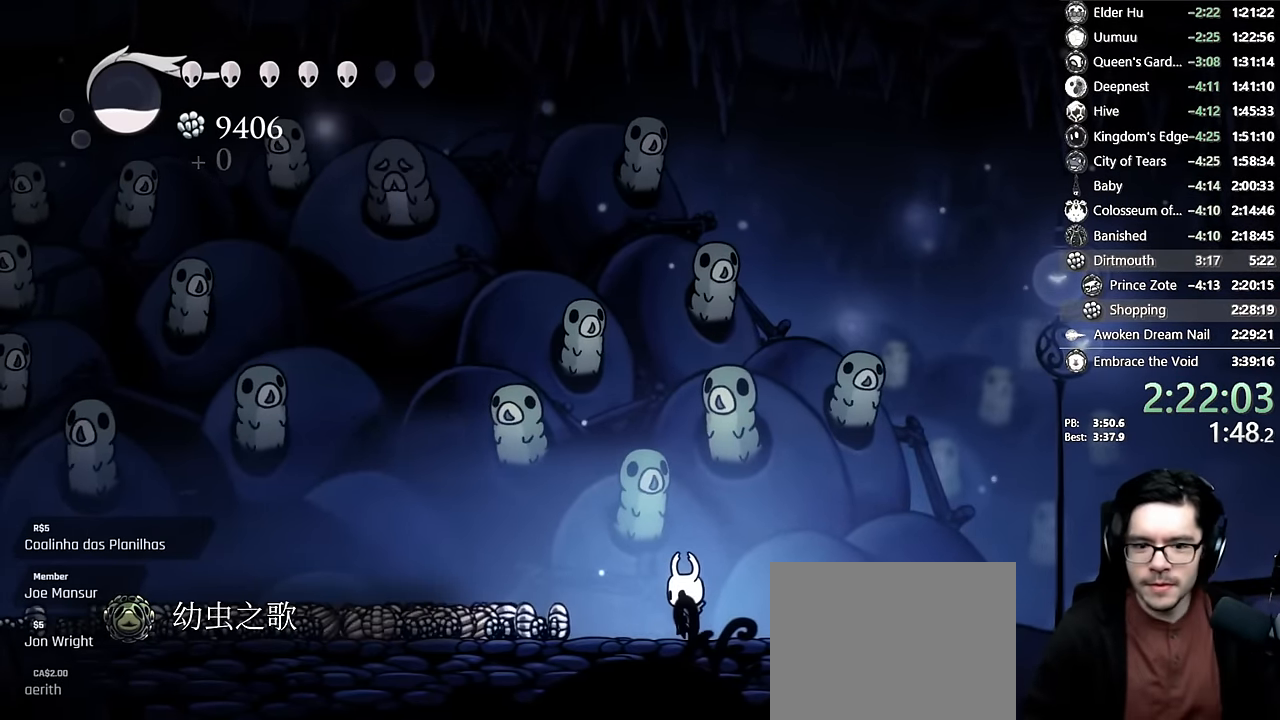
Gameplay with a controller (Xbox layout); each line is a JSON object with the inputs held at the frame after it. "events" lists button and stick changes between this image and that frame as [ms after this image, input, new state], when the widget could be followed in between. Not read: L3 R3.
{"buttons": ["DPAD_LEFT"], "left_stick": "center", "right_stick": "center", "events": [[266, "R2", "down"], [500, "R2", "up"]]}
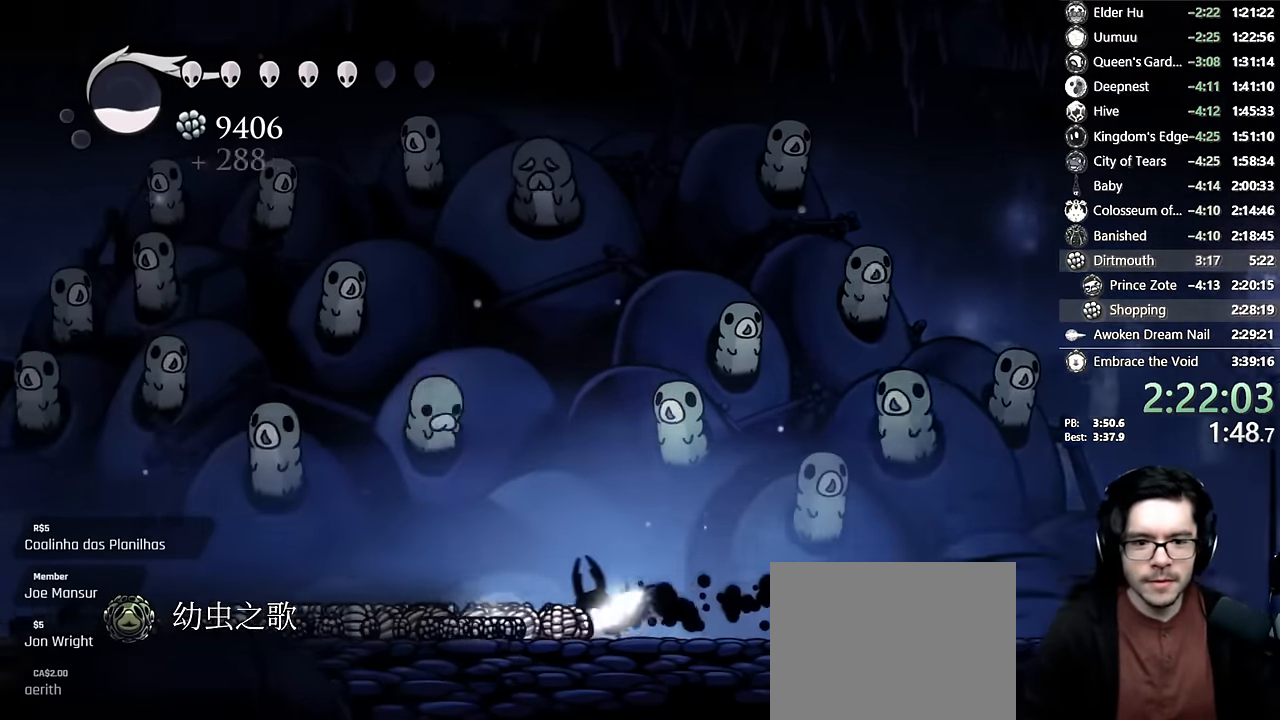
{"buttons": [], "left_stick": "center", "right_stick": "center", "events": [[83, "DPAD_LEFT", "up"], [150, "DPAD_LEFT", "down"], [300, "DPAD_UP", "down"], [333, "DPAD_LEFT", "up"], [483, "DPAD_UP", "up"]]}
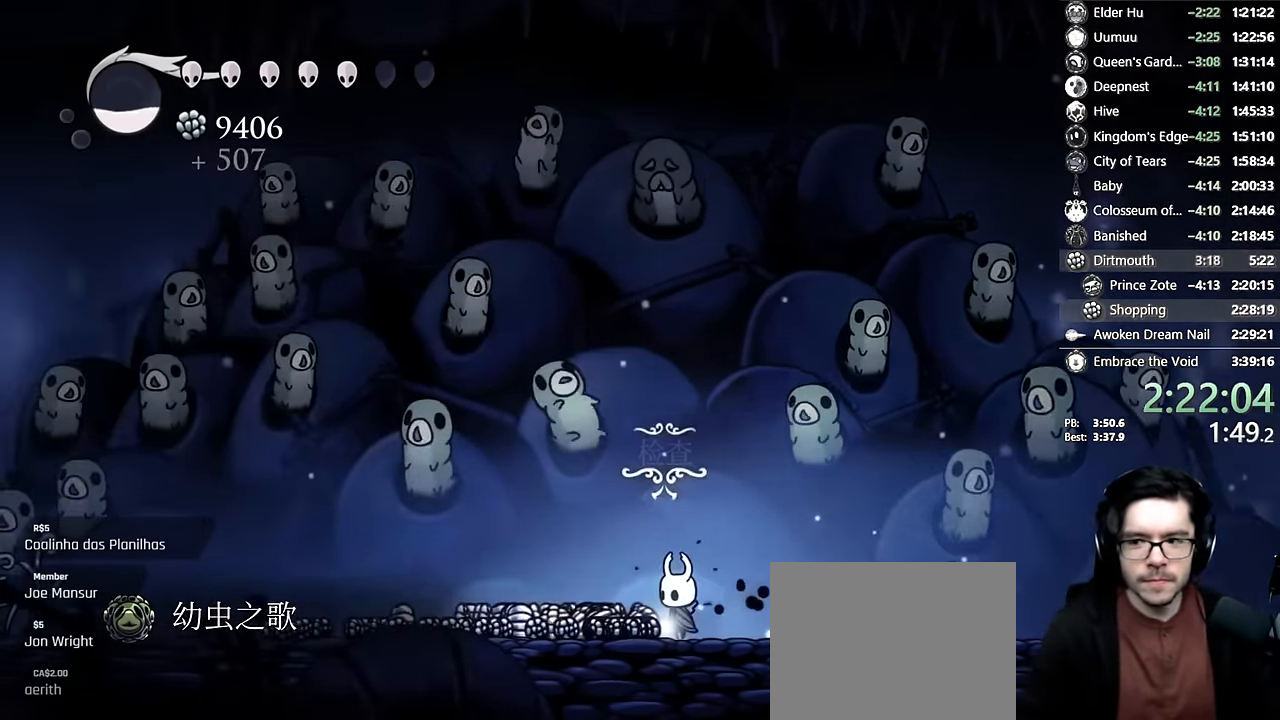
{"buttons": [], "left_stick": "center", "right_stick": "center", "events": []}
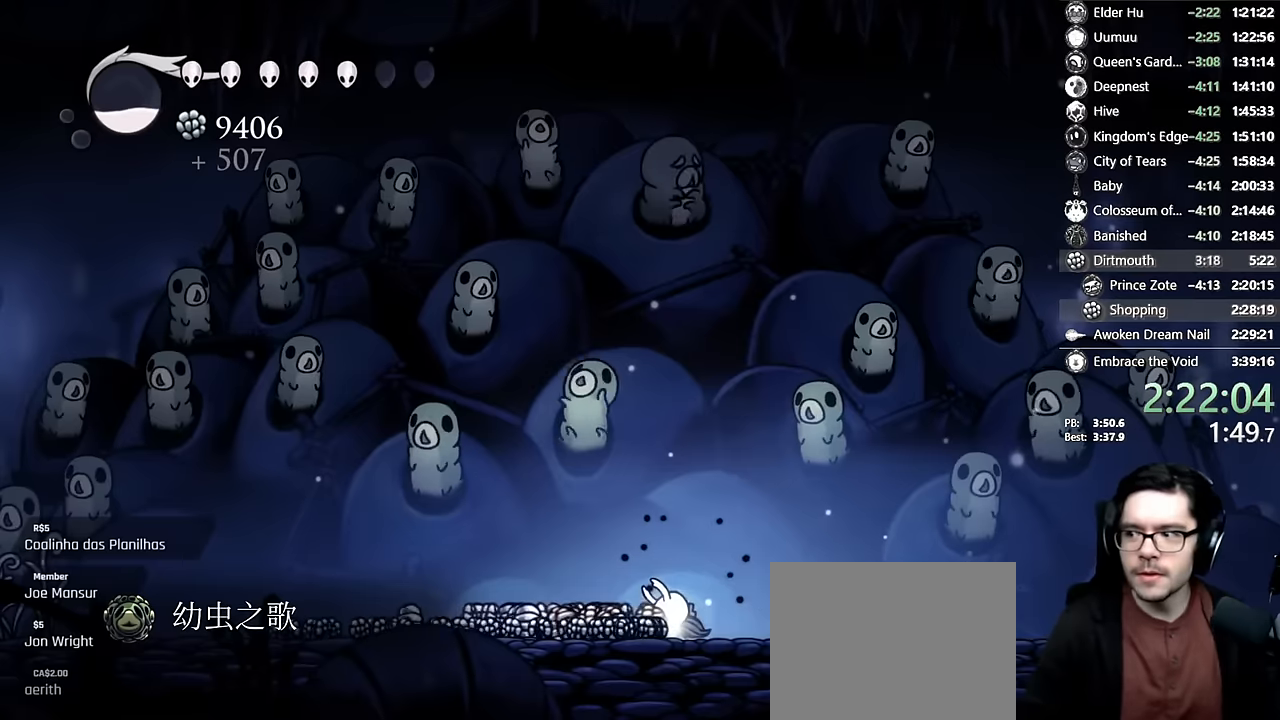
{"buttons": [], "left_stick": "center", "right_stick": "center", "events": []}
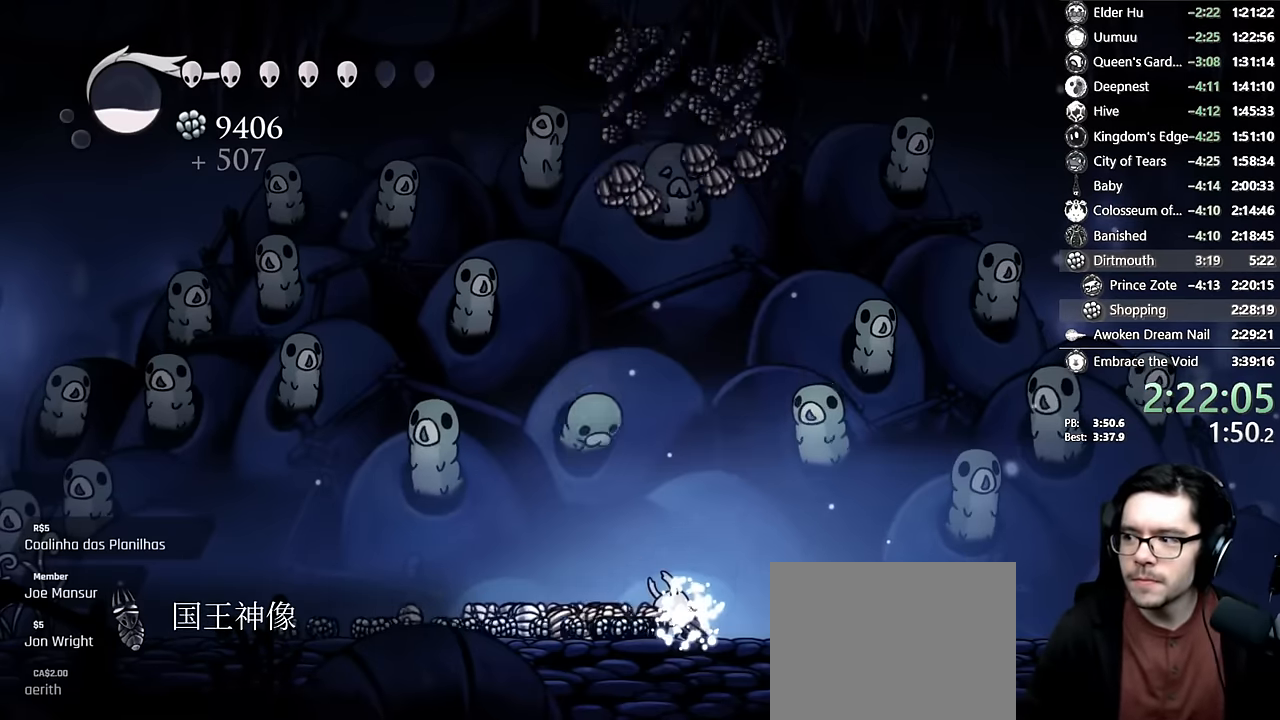
{"buttons": [], "left_stick": "center", "right_stick": "center", "events": [[300, "DPAD_LEFT", "down"], [416, "DPAD_LEFT", "up"]]}
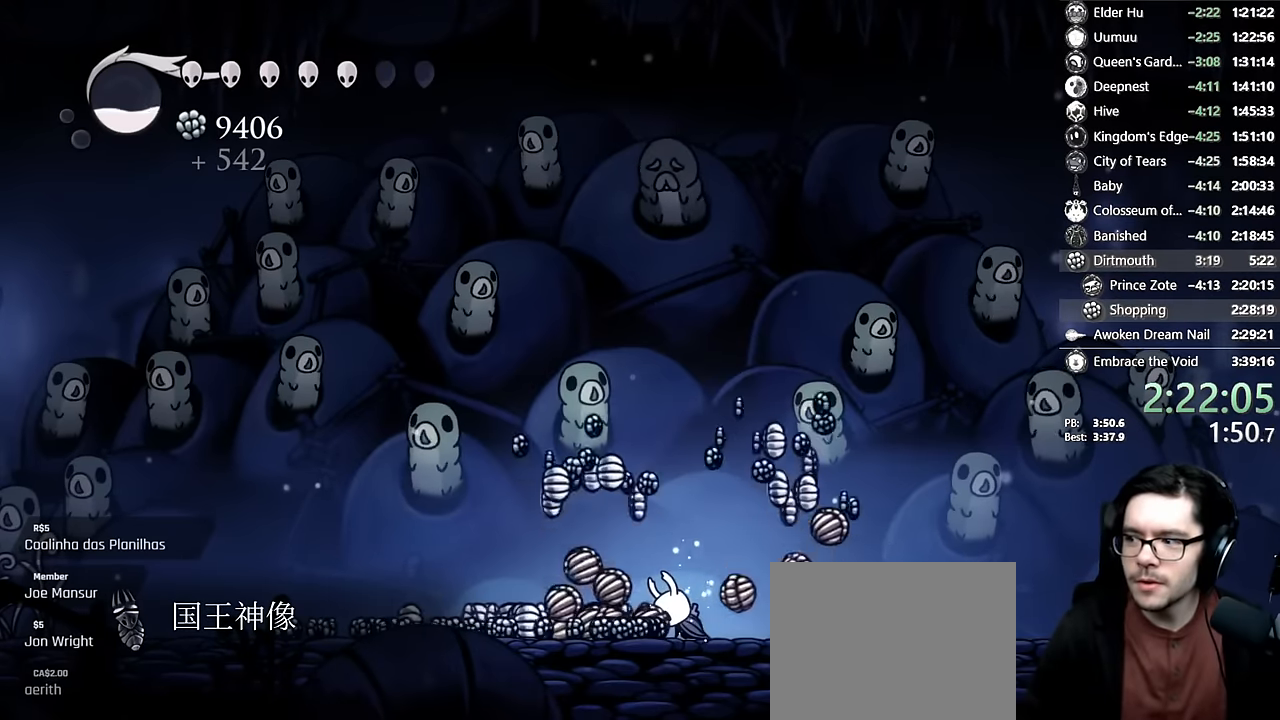
{"buttons": [], "left_stick": "center", "right_stick": "center", "events": [[166, "DPAD_LEFT", "down"], [283, "DPAD_LEFT", "up"]]}
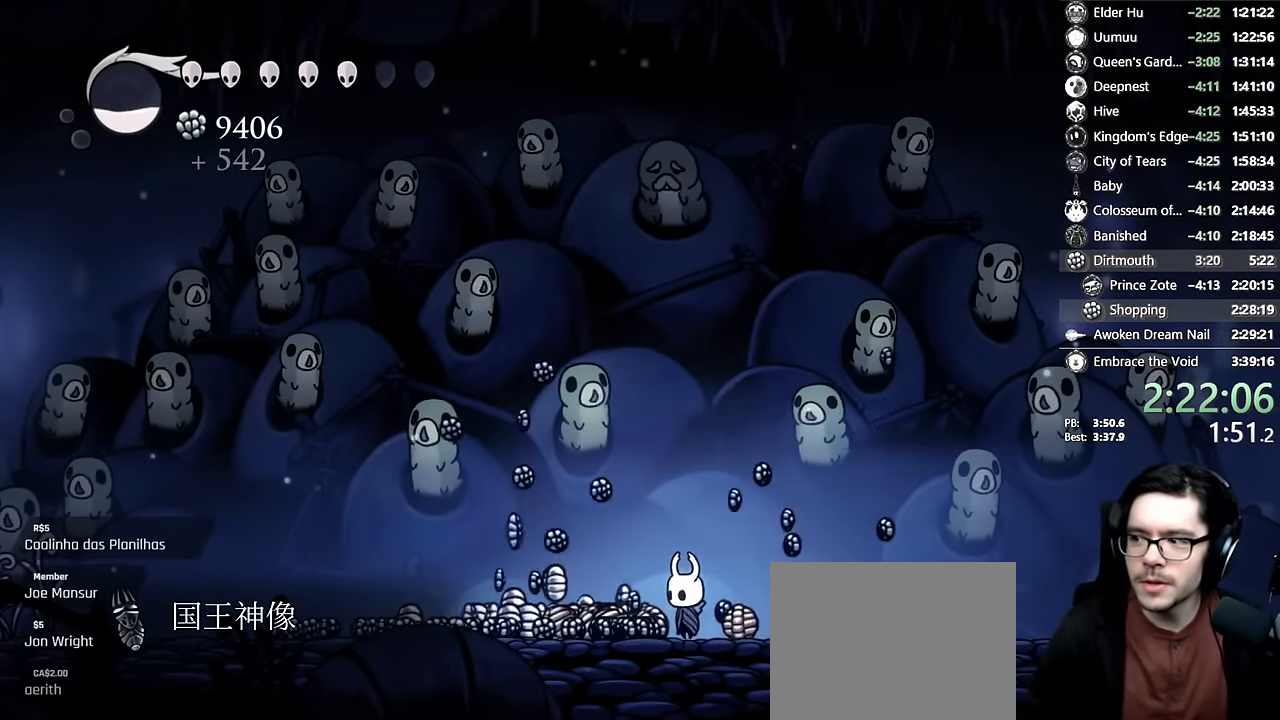
{"buttons": ["R2", "DPAD_LEFT"], "left_stick": "center", "right_stick": "center", "events": [[233, "DPAD_LEFT", "down"], [350, "R2", "down"]]}
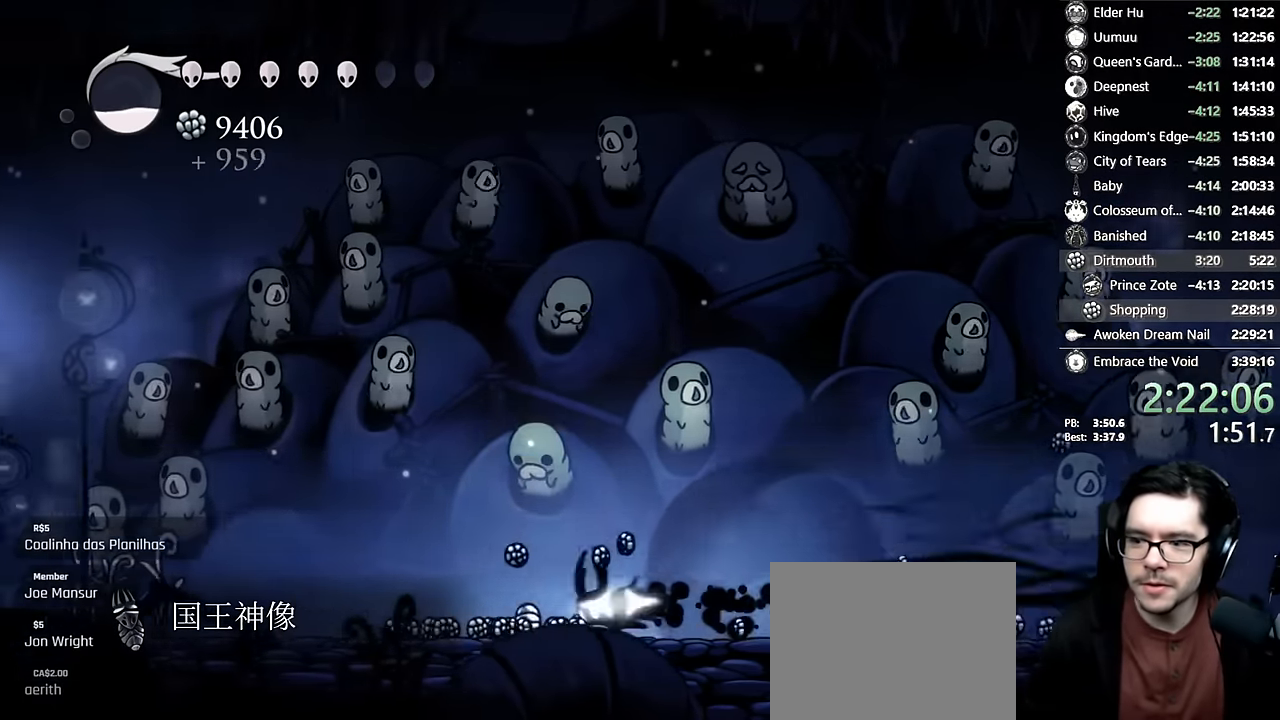
{"buttons": ["DPAD_UP", "DPAD_LEFT"], "left_stick": "center", "right_stick": "center", "events": [[33, "R2", "up"], [133, "DPAD_LEFT", "up"], [366, "DPAD_UP", "down"], [383, "DPAD_LEFT", "down"]]}
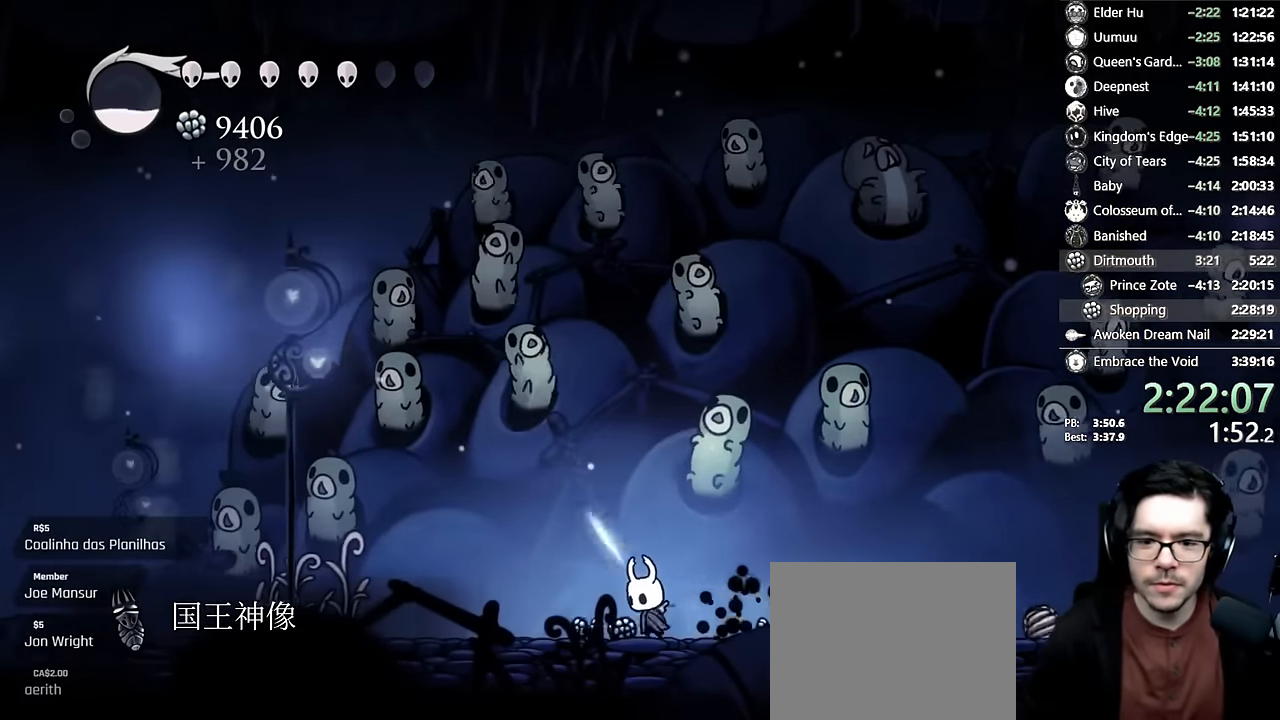
{"buttons": ["R2", "DPAD_RIGHT"], "left_stick": "center", "right_stick": "center", "events": [[16, "DPAD_LEFT", "up"], [166, "DPAD_LEFT", "down"], [183, "DPAD_UP", "up"], [366, "DPAD_LEFT", "up"], [416, "DPAD_RIGHT", "down"], [500, "R2", "down"]]}
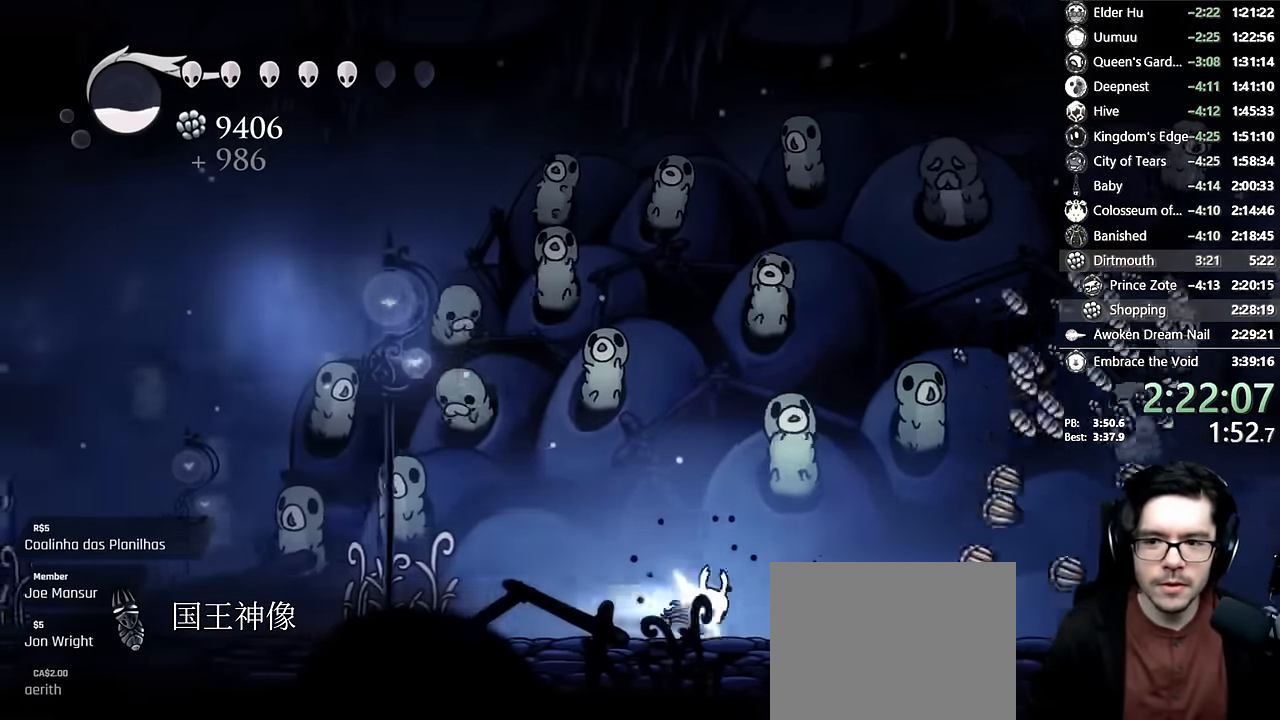
{"buttons": ["DPAD_LEFT"], "left_stick": "center", "right_stick": "center", "events": [[233, "R2", "up"], [250, "DPAD_RIGHT", "up"], [483, "DPAD_LEFT", "down"]]}
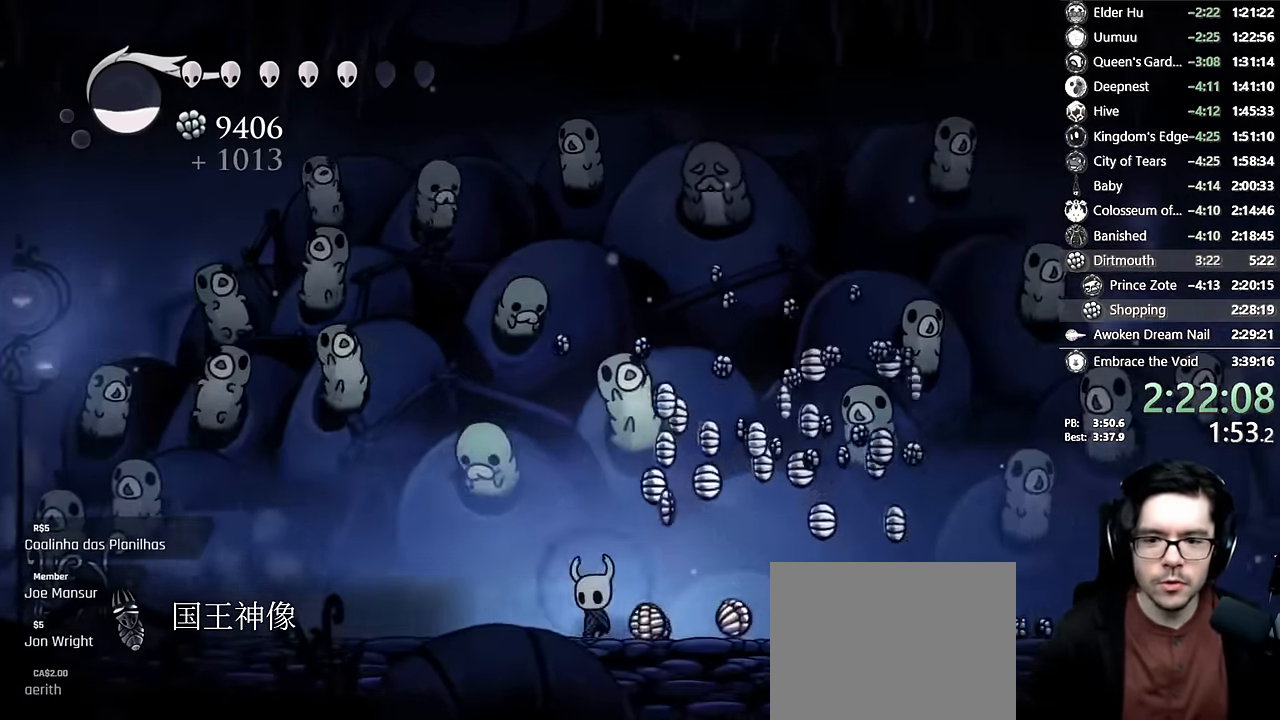
{"buttons": ["DPAD_RIGHT"], "left_stick": "center", "right_stick": "center", "events": [[283, "DPAD_LEFT", "up"], [383, "DPAD_RIGHT", "down"]]}
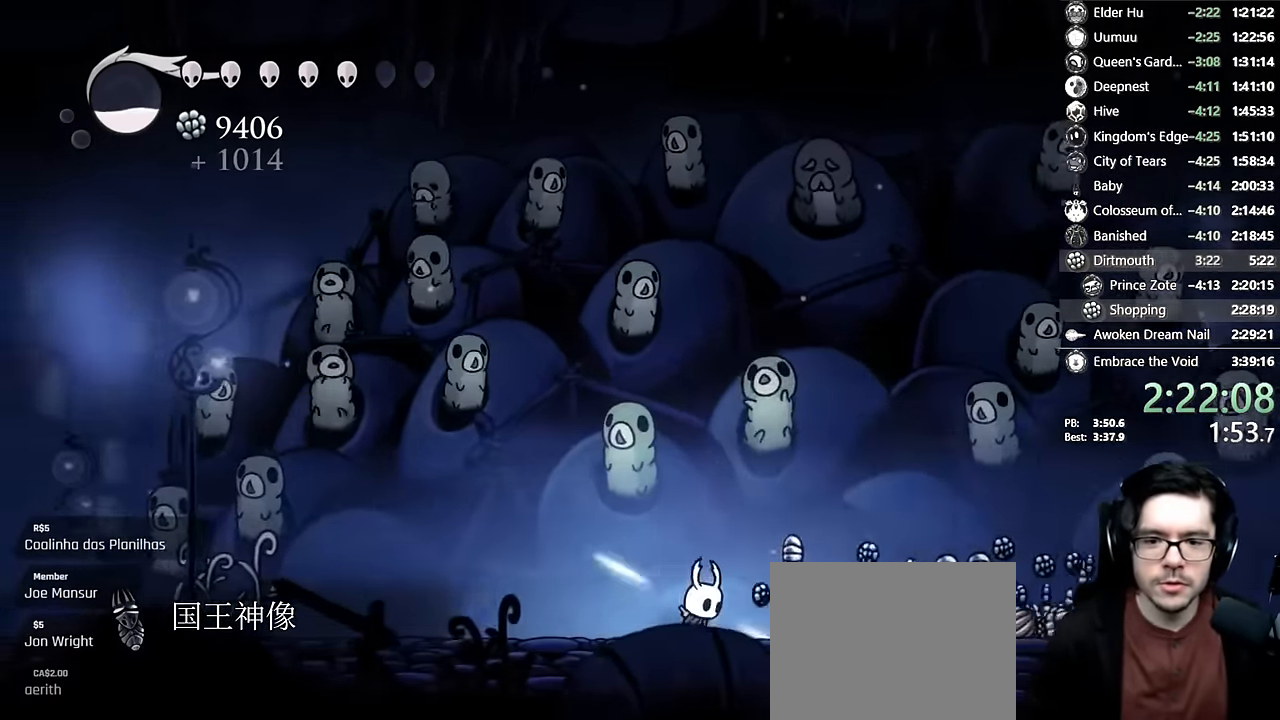
{"buttons": [], "left_stick": "center", "right_stick": "center", "events": [[16, "DPAD_RIGHT", "up"], [183, "DPAD_RIGHT", "down"], [350, "DPAD_RIGHT", "up"]]}
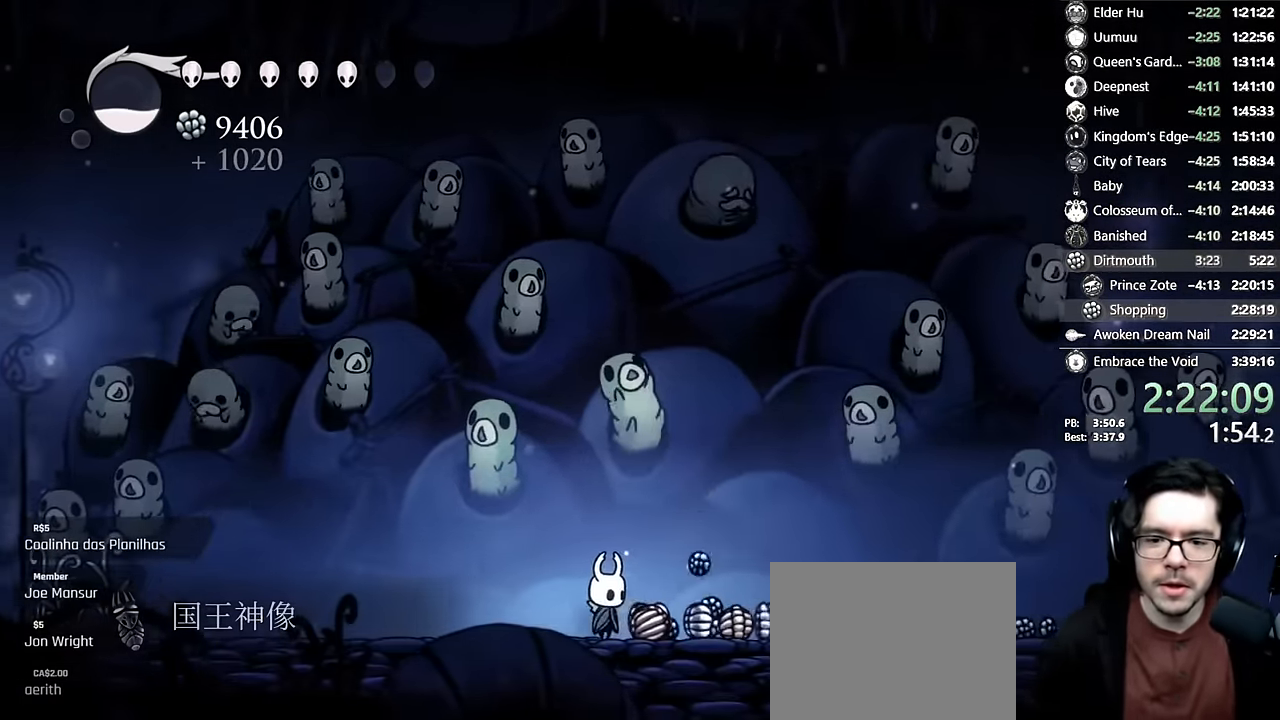
{"buttons": ["DPAD_RIGHT"], "left_stick": "center", "right_stick": "center", "events": [[33, "DPAD_RIGHT", "down"], [83, "R2", "down"], [316, "R2", "up"]]}
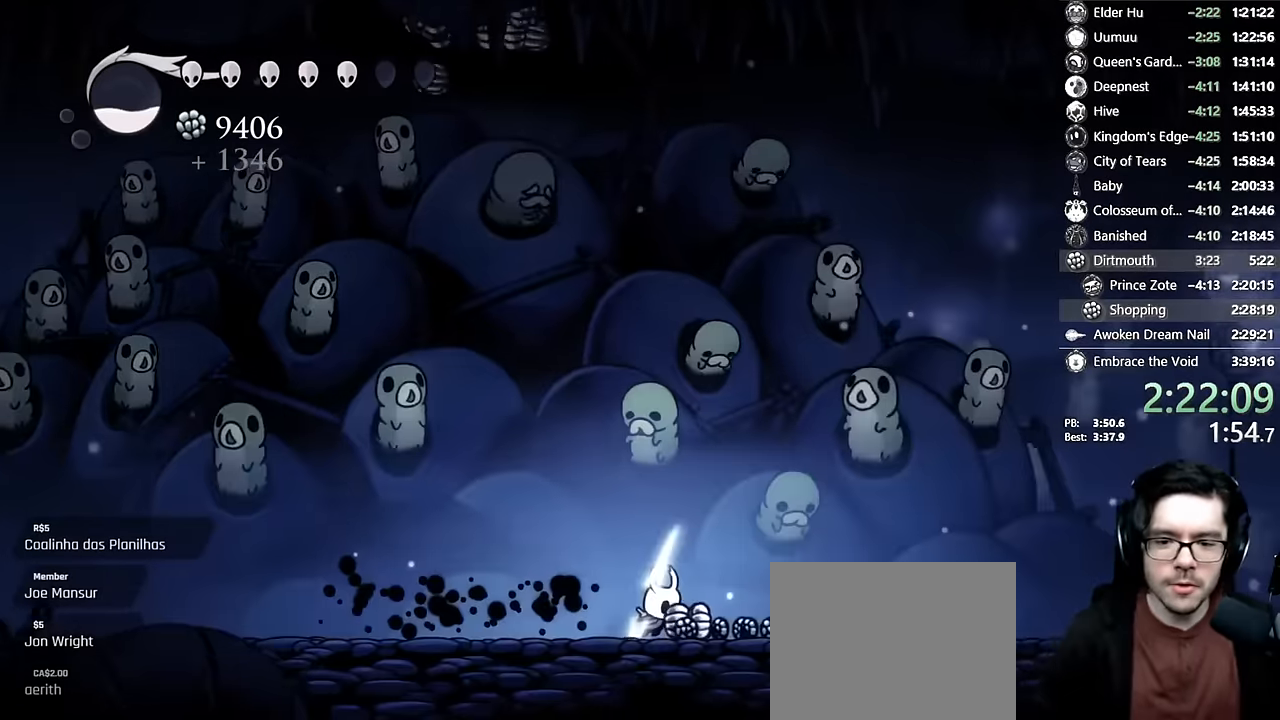
{"buttons": ["DPAD_LEFT"], "left_stick": "center", "right_stick": "center", "events": [[416, "DPAD_RIGHT", "up"], [466, "DPAD_LEFT", "down"]]}
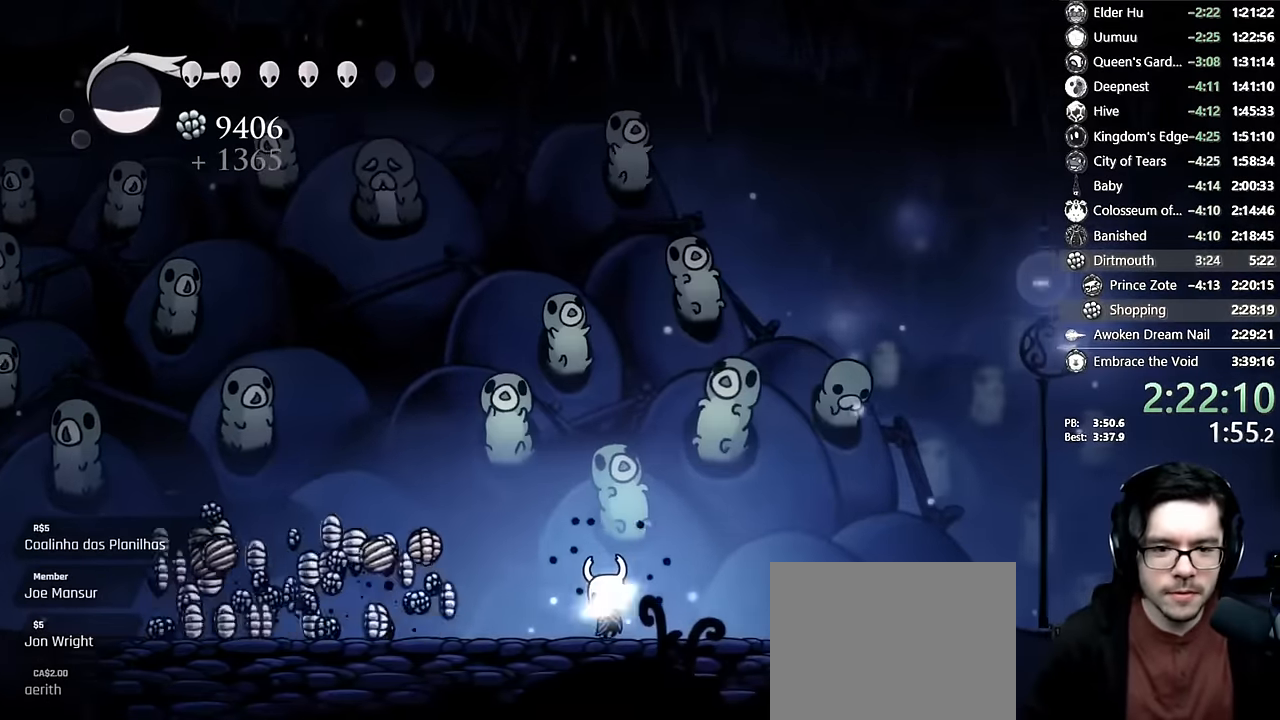
{"buttons": [], "left_stick": "center", "right_stick": "center", "events": [[116, "DPAD_LEFT", "up"], [216, "DPAD_LEFT", "down"], [366, "DPAD_LEFT", "up"]]}
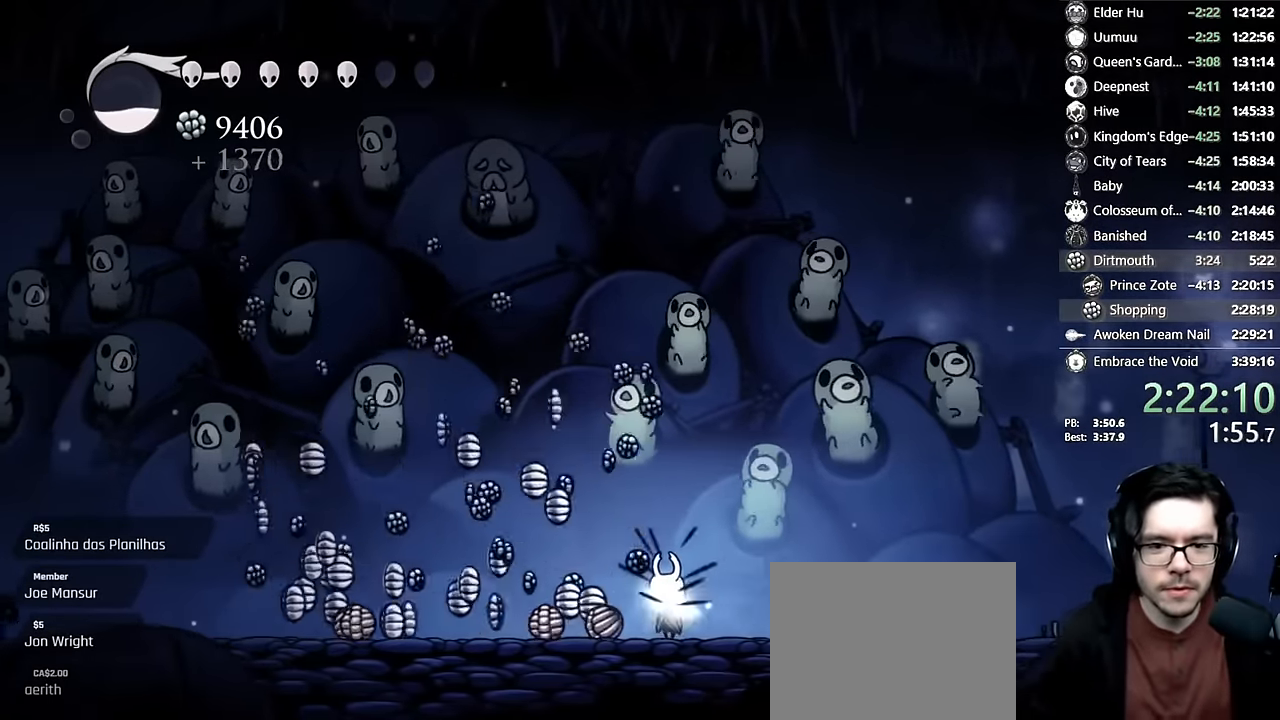
{"buttons": [], "left_stick": "center", "right_stick": "center", "events": []}
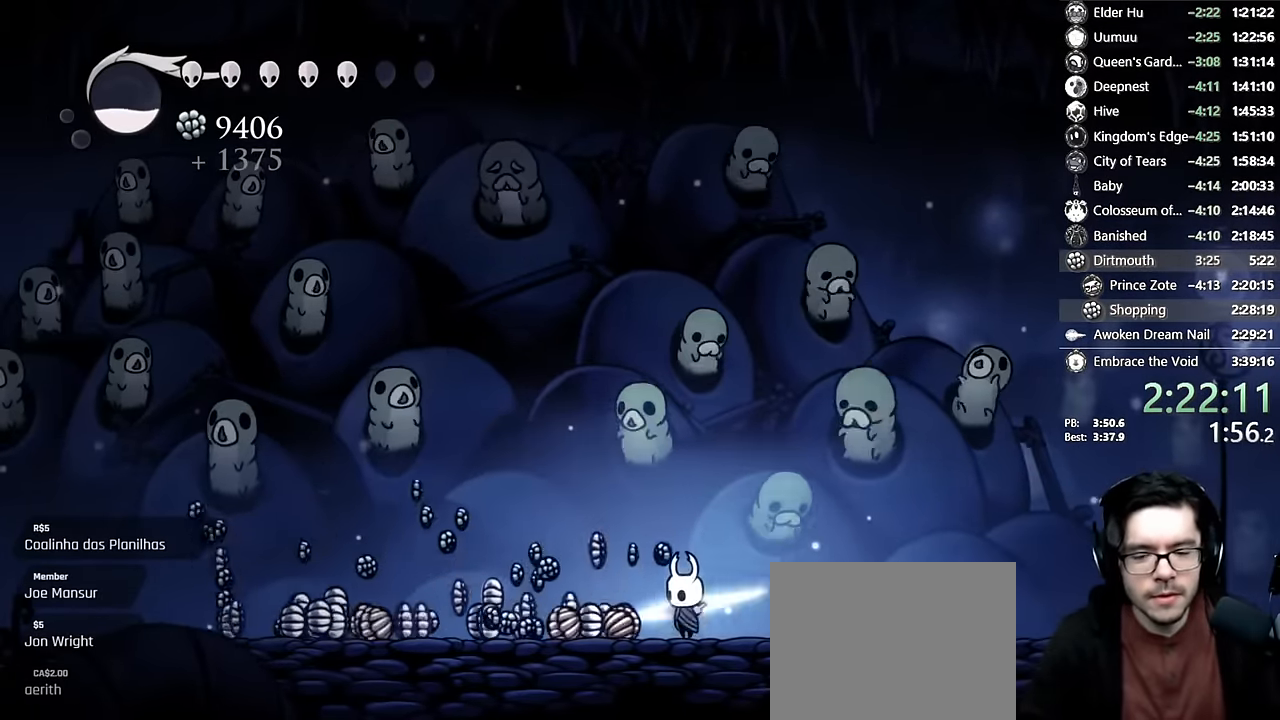
{"buttons": [], "left_stick": "center", "right_stick": "center", "events": [[16, "DPAD_RIGHT", "down"], [116, "DPAD_RIGHT", "up"]]}
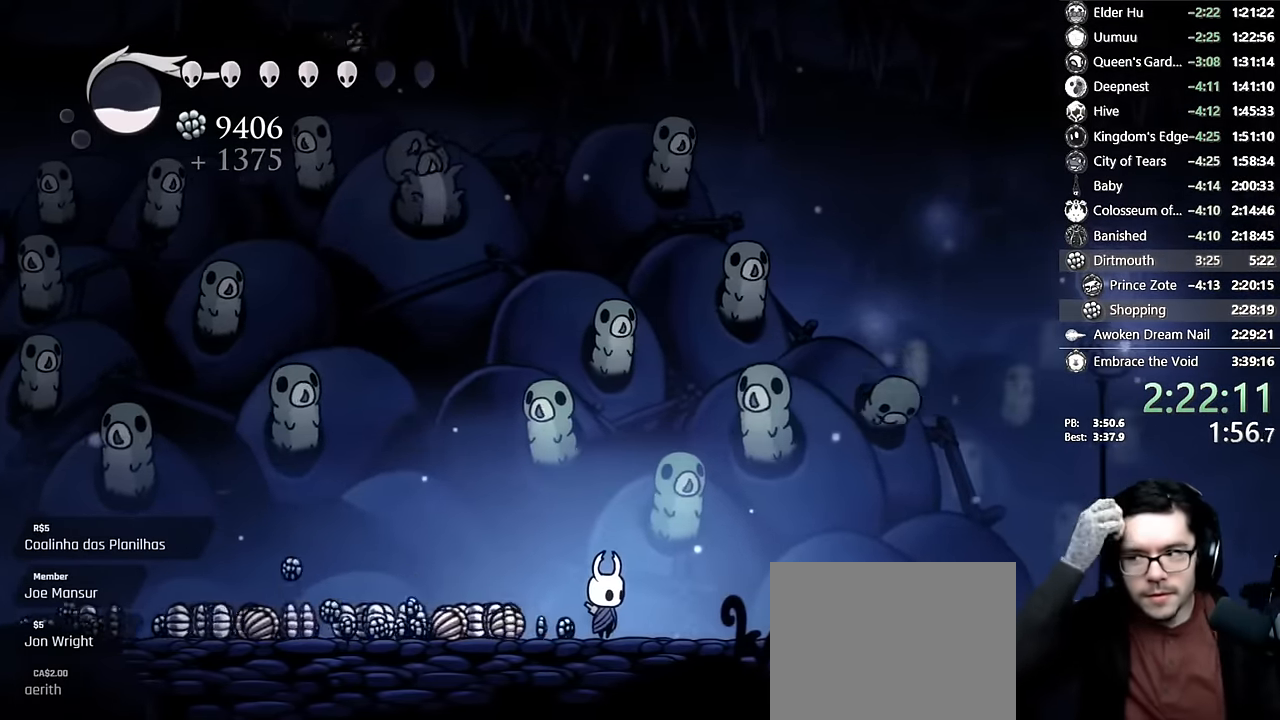
{"buttons": [], "left_stick": "center", "right_stick": "center", "events": []}
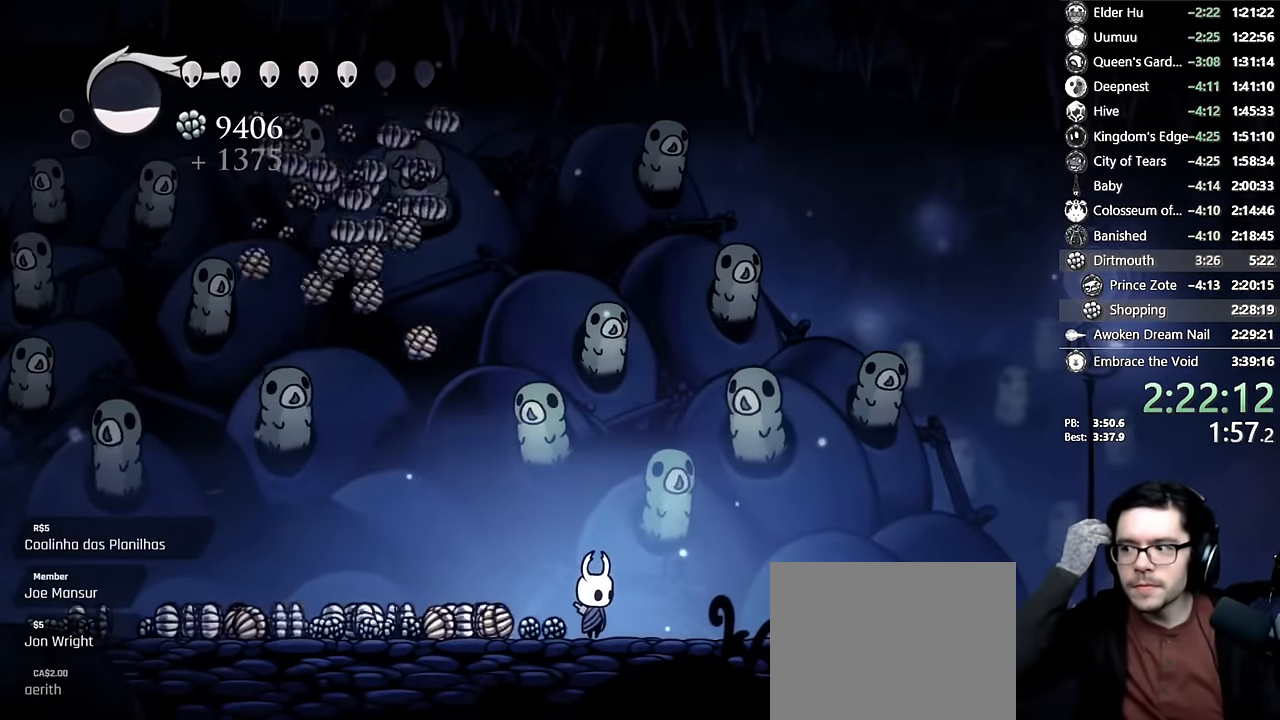
{"buttons": [], "left_stick": "center", "right_stick": "center", "events": []}
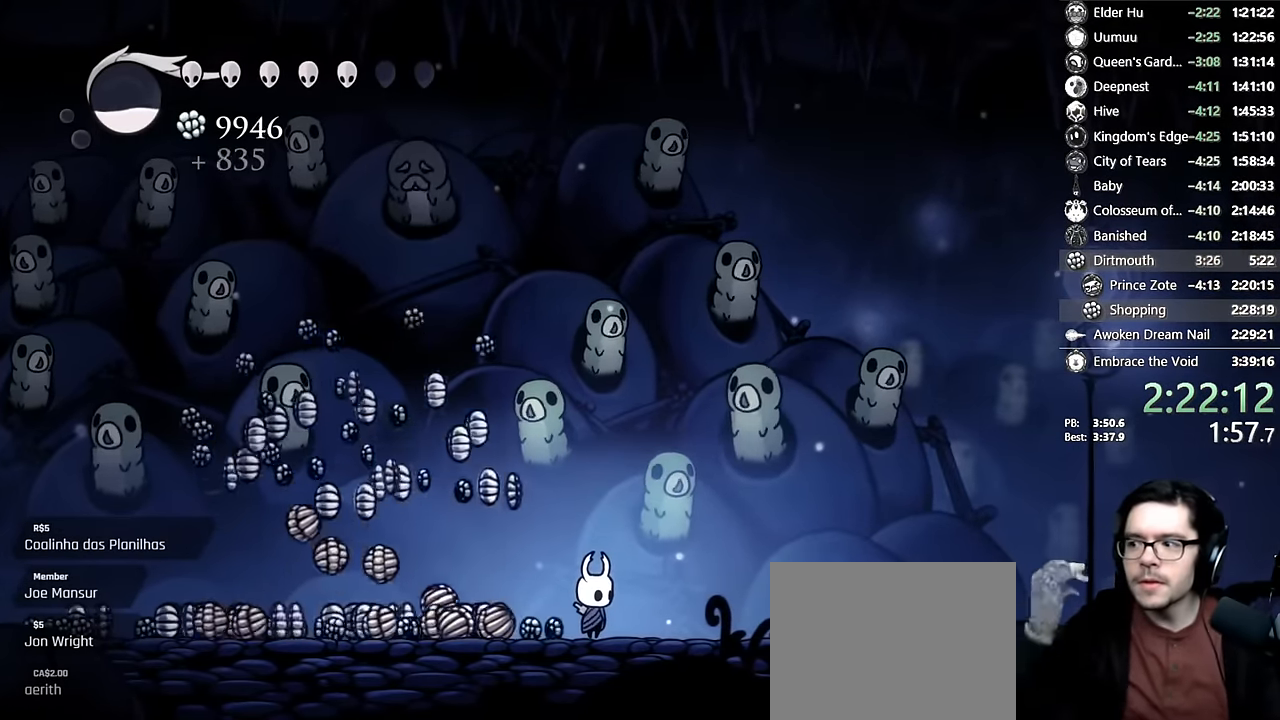
{"buttons": ["R2", "DPAD_LEFT"], "left_stick": "center", "right_stick": "center", "events": [[283, "DPAD_LEFT", "down"], [400, "right_stick", "up"], [433, "R2", "down"], [450, "right_stick", "center"]]}
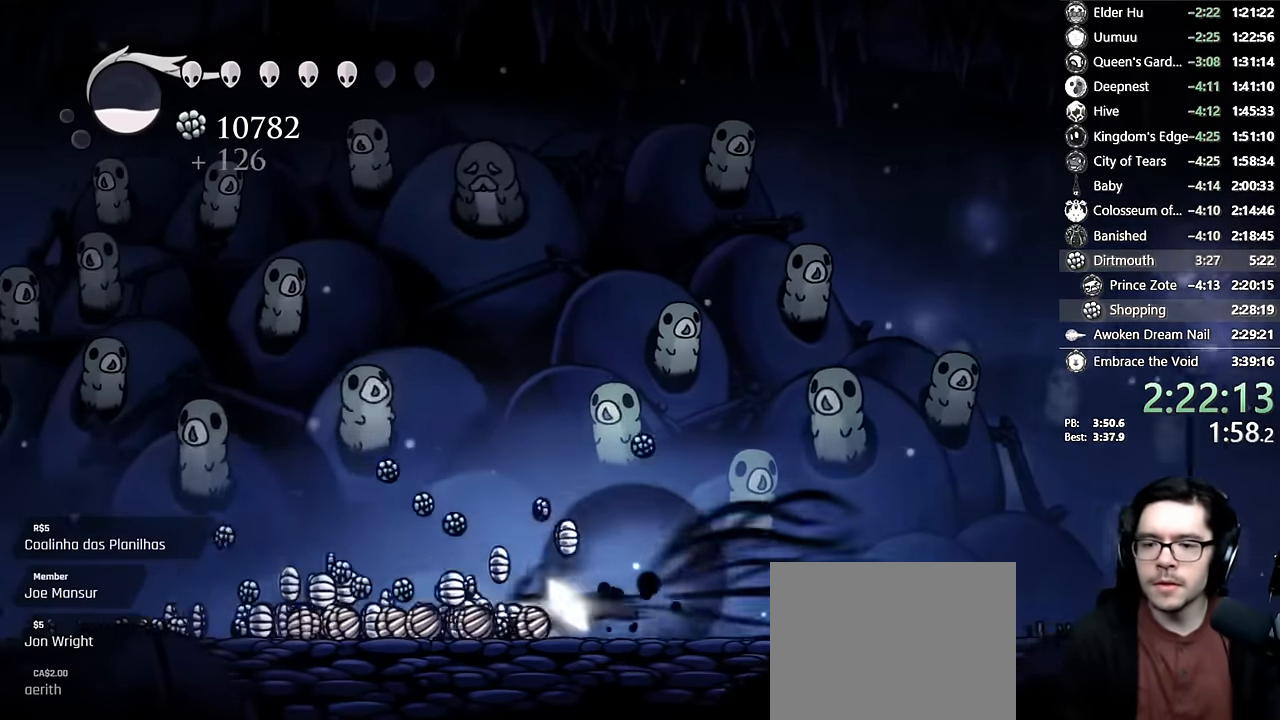
{"buttons": ["R2", "DPAD_LEFT"], "left_stick": "center", "right_stick": "center", "events": [[166, "R2", "up"], [200, "DPAD_LEFT", "up"], [366, "R2", "down"], [450, "DPAD_LEFT", "down"]]}
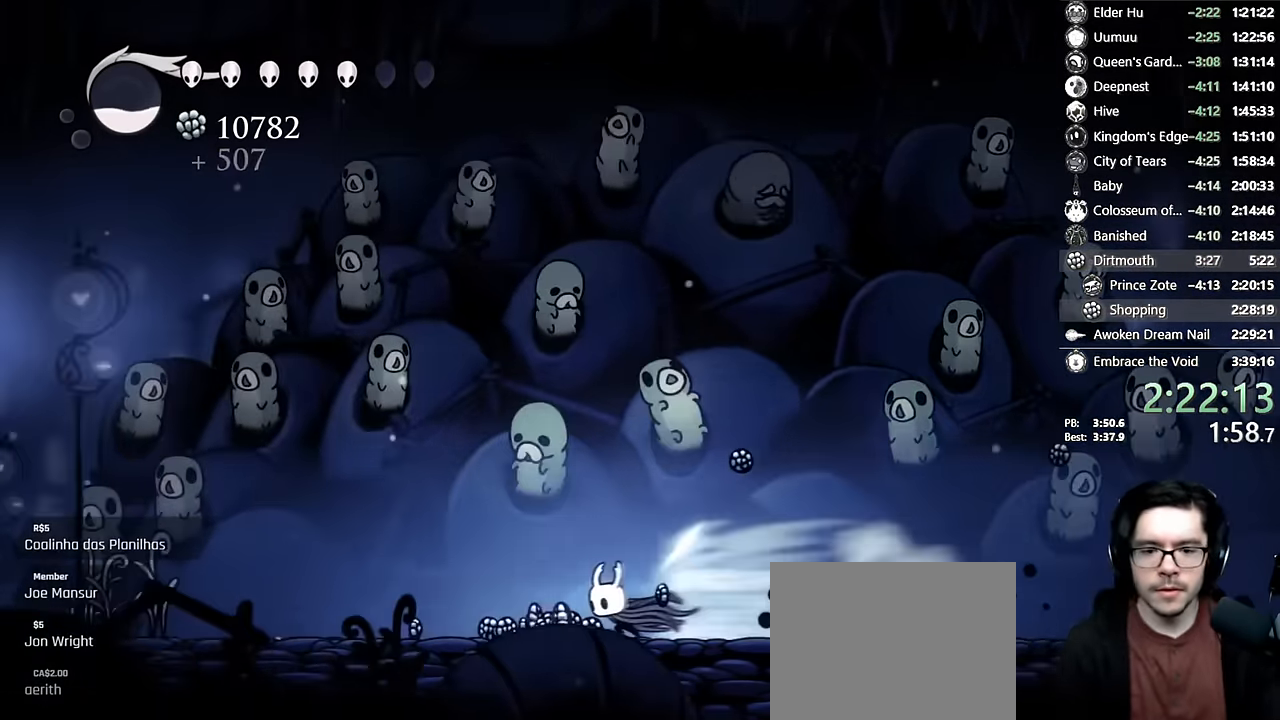
{"buttons": ["DPAD_RIGHT"], "left_stick": "center", "right_stick": "center", "events": [[183, "R2", "up"], [416, "DPAD_LEFT", "up"], [500, "DPAD_RIGHT", "down"]]}
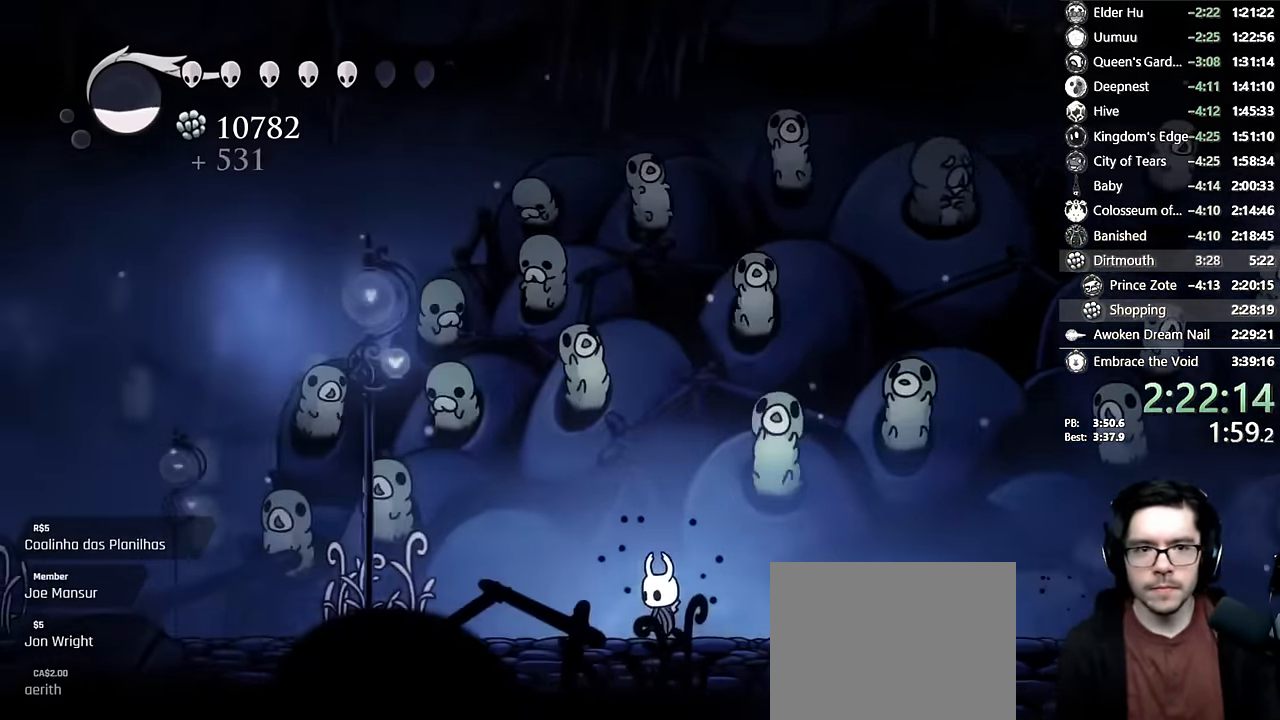
{"buttons": [], "left_stick": "center", "right_stick": "center", "events": [[16, "L1", "down"], [66, "L1", "up"], [66, "R2", "down"], [266, "DPAD_RIGHT", "up"], [300, "R2", "up"]]}
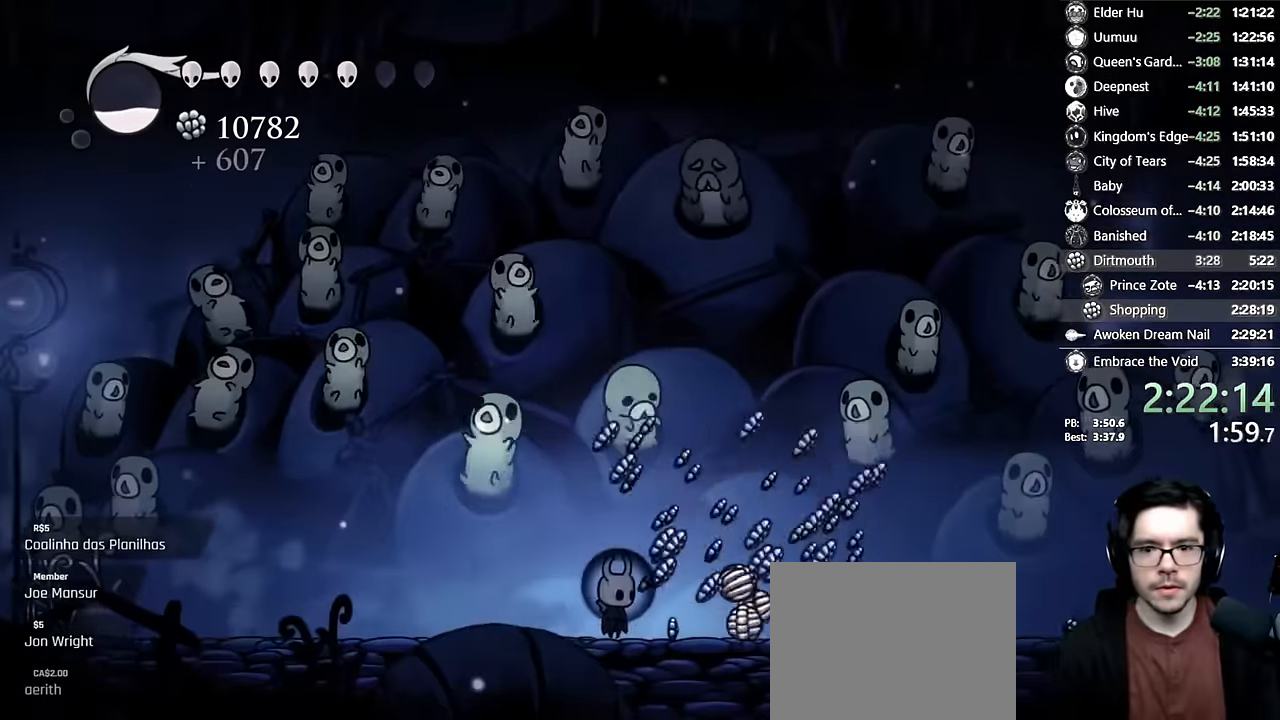
{"buttons": ["DPAD_LEFT"], "left_stick": "center", "right_stick": "center", "events": [[50, "DPAD_RIGHT", "down"], [150, "DPAD_RIGHT", "up"], [333, "DPAD_LEFT", "down"], [350, "A", "down"], [483, "A", "up"]]}
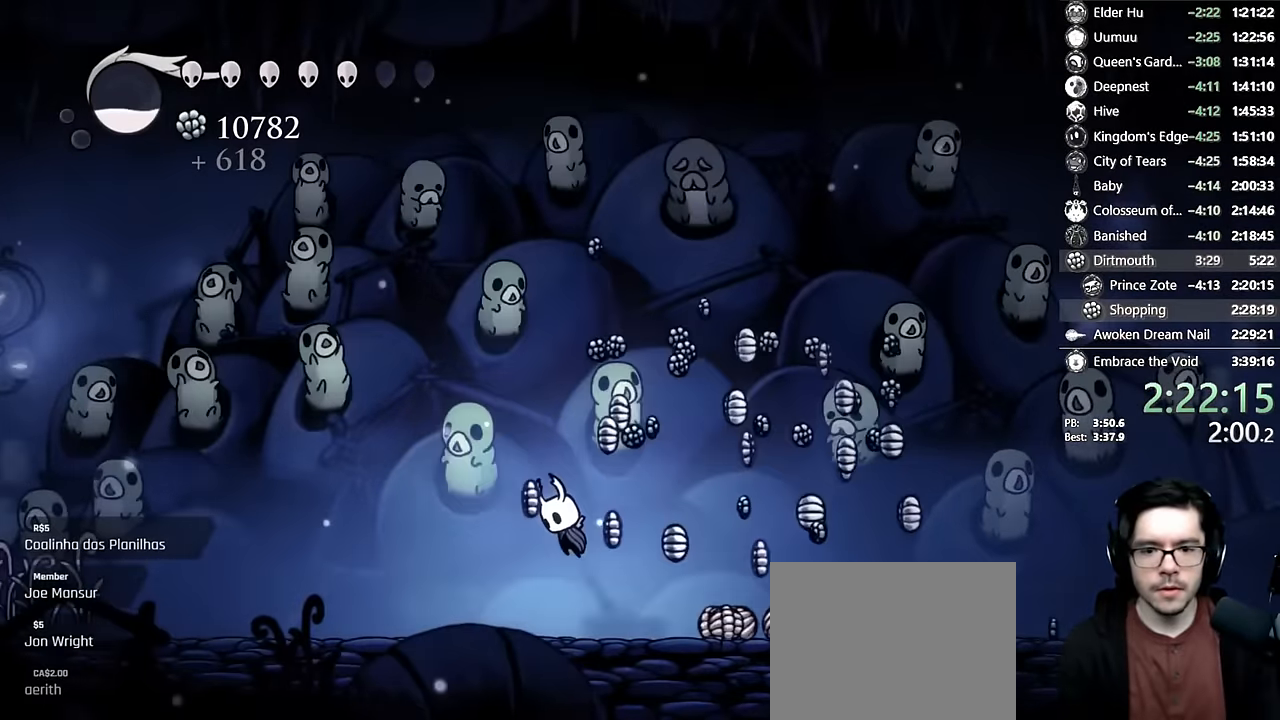
{"buttons": [], "left_stick": "center", "right_stick": "center", "events": [[183, "DPAD_LEFT", "up"], [283, "DPAD_RIGHT", "down"], [300, "A", "down"], [416, "DPAD_RIGHT", "up"], [483, "A", "up"]]}
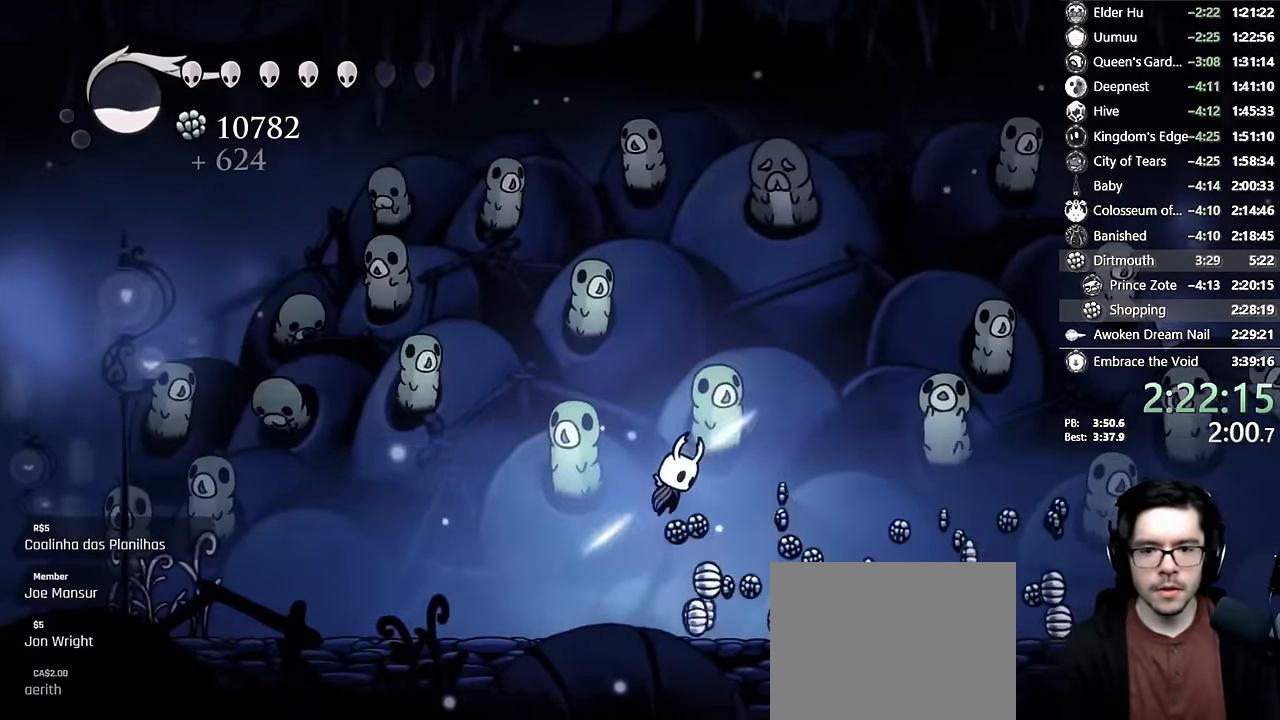
{"buttons": ["R2", "DPAD_RIGHT"], "left_stick": "center", "right_stick": "center", "events": [[383, "DPAD_RIGHT", "down"], [483, "R2", "down"]]}
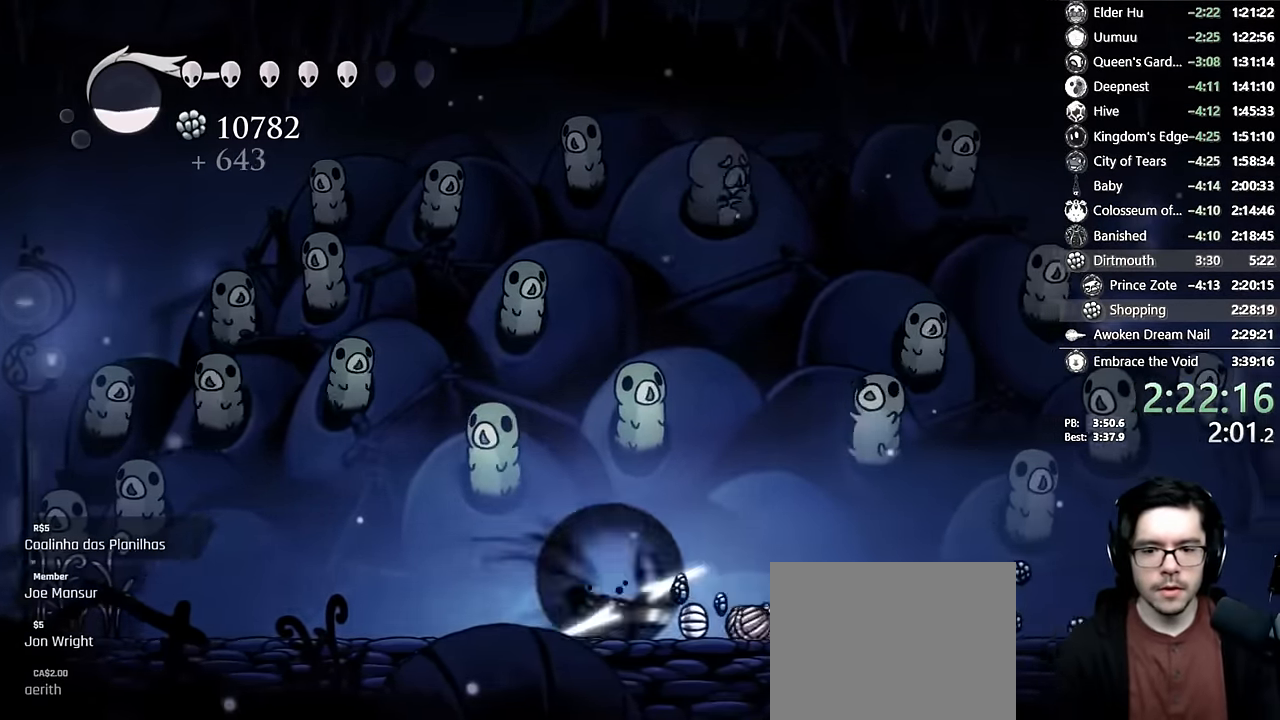
{"buttons": ["R2"], "left_stick": "center", "right_stick": "center", "events": [[183, "DPAD_RIGHT", "up"], [183, "R2", "up"], [433, "R2", "down"]]}
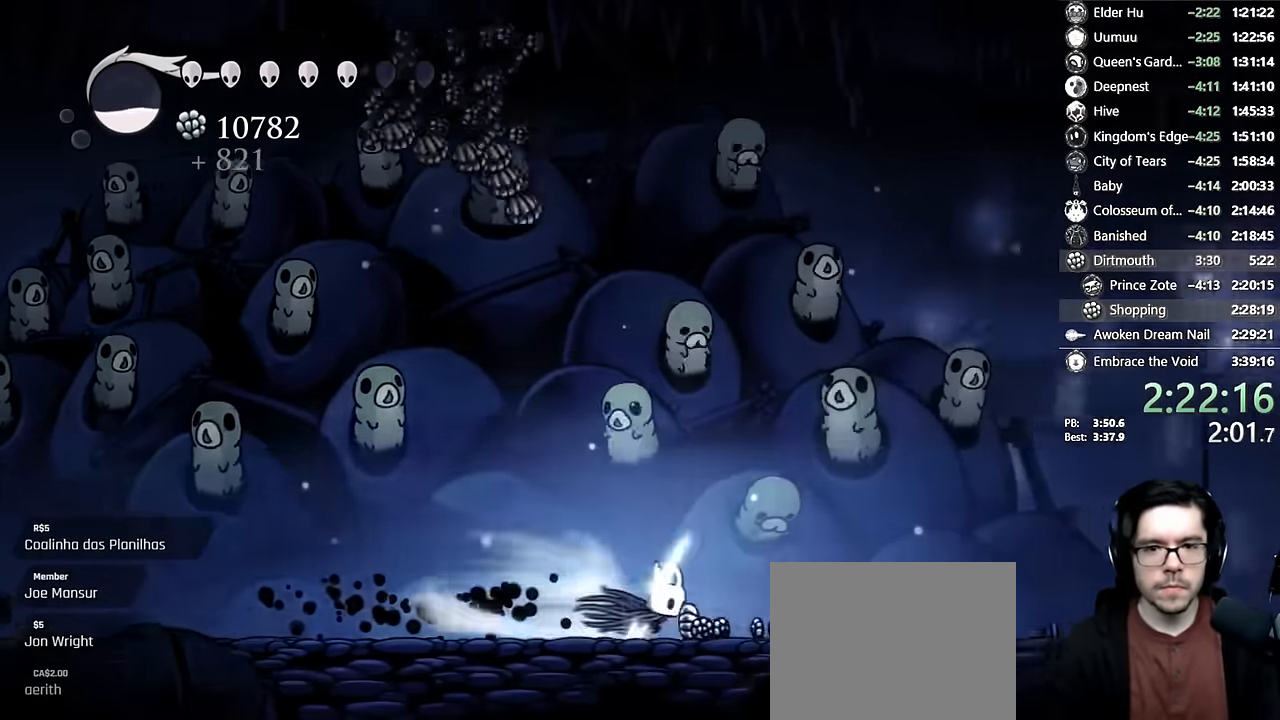
{"buttons": [], "left_stick": "center", "right_stick": "center", "events": [[16, "R2", "up"]]}